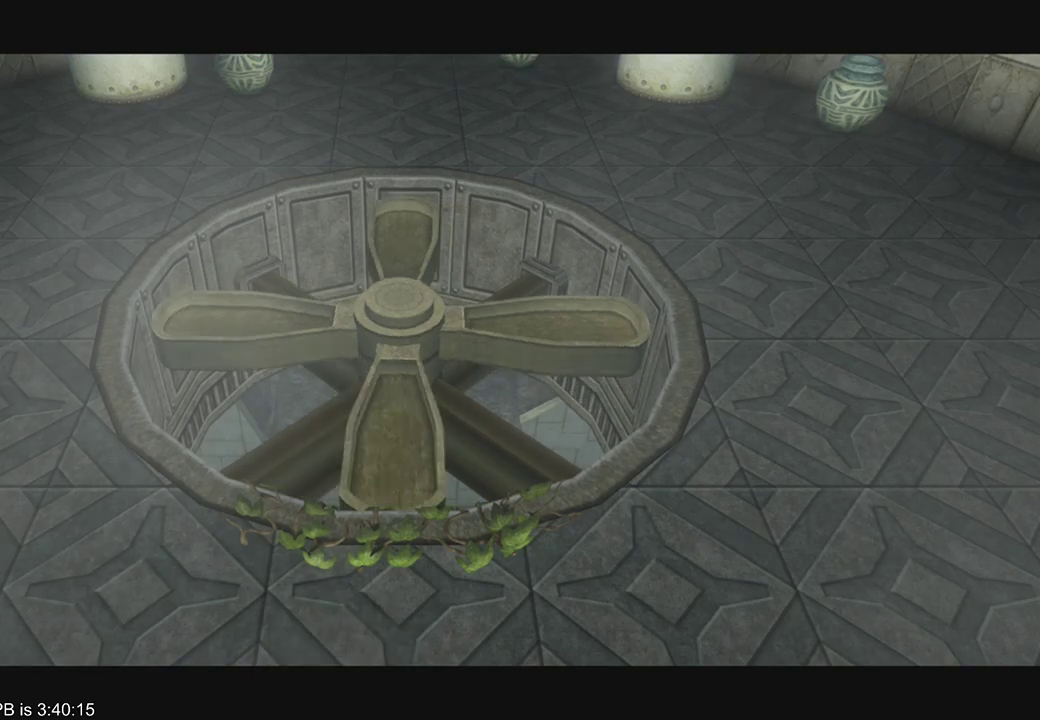
Gameplay with a controller (Xbox layout); each line is a JSON object with the inputs held at the frame after it. "events" lists button and stick changes between this image and that frame as [ms after this image, input, new state], when the widget could be followed in between. Not read: L3 R3.
{"buttons": ["START"], "left_stick": "center", "right_stick": "center"}
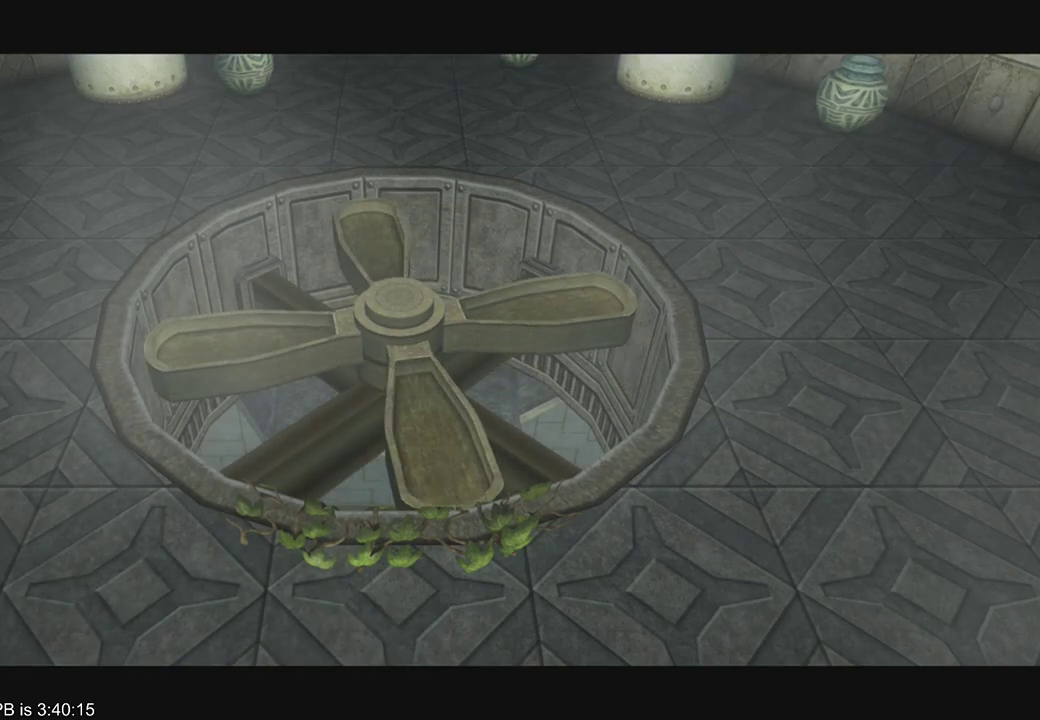
{"buttons": [], "left_stick": "center", "right_stick": "center", "events": [[33, "START", "up"], [100, "START", "down"], [167, "START", "up"], [233, "START", "down"], [300, "START", "up"]]}
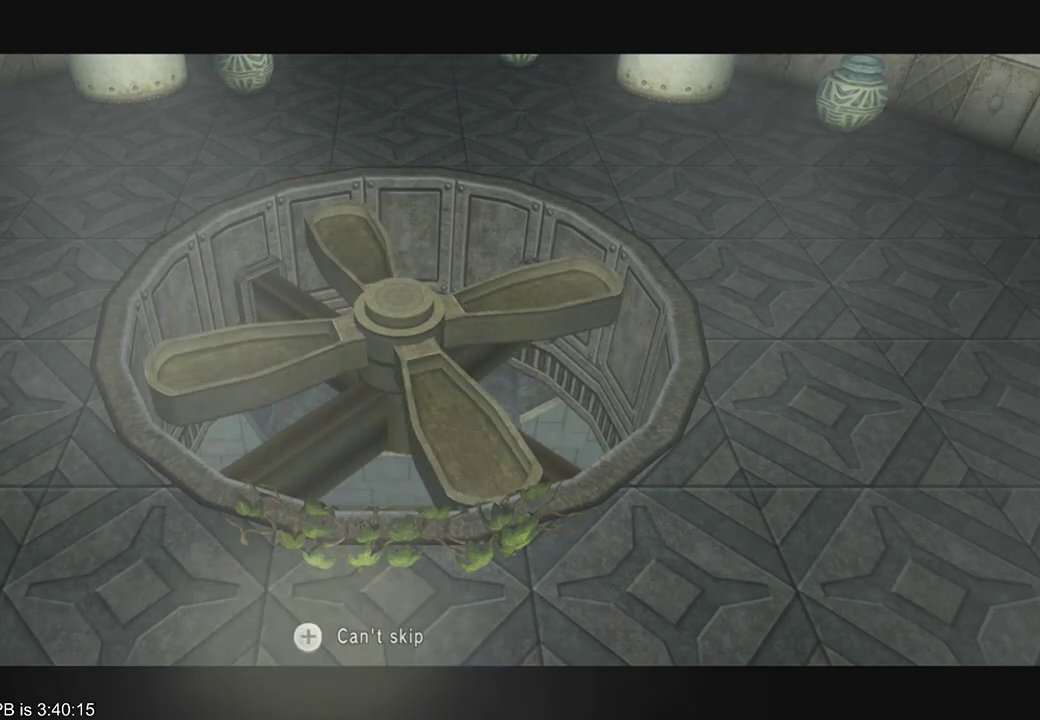
{"buttons": [], "left_stick": "center", "right_stick": "center", "events": [[33, "START", "down"], [100, "START", "up"], [333, "START", "down"], [400, "START", "up"]]}
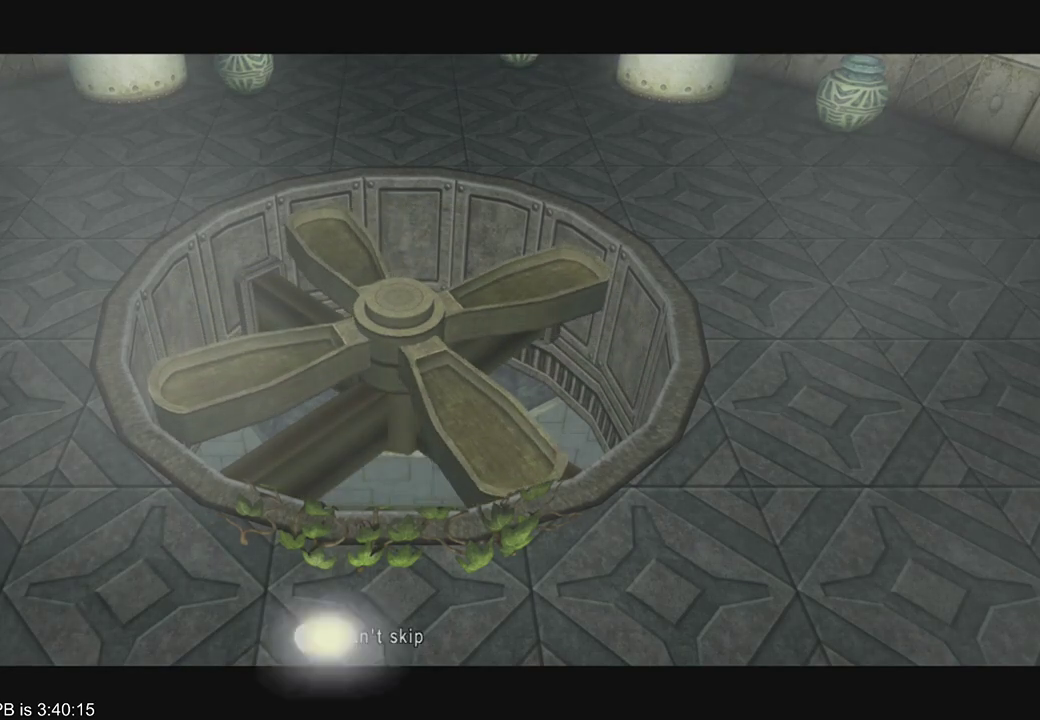
{"buttons": ["START"], "left_stick": "center", "right_stick": "center", "events": [[200, "START", "down"]]}
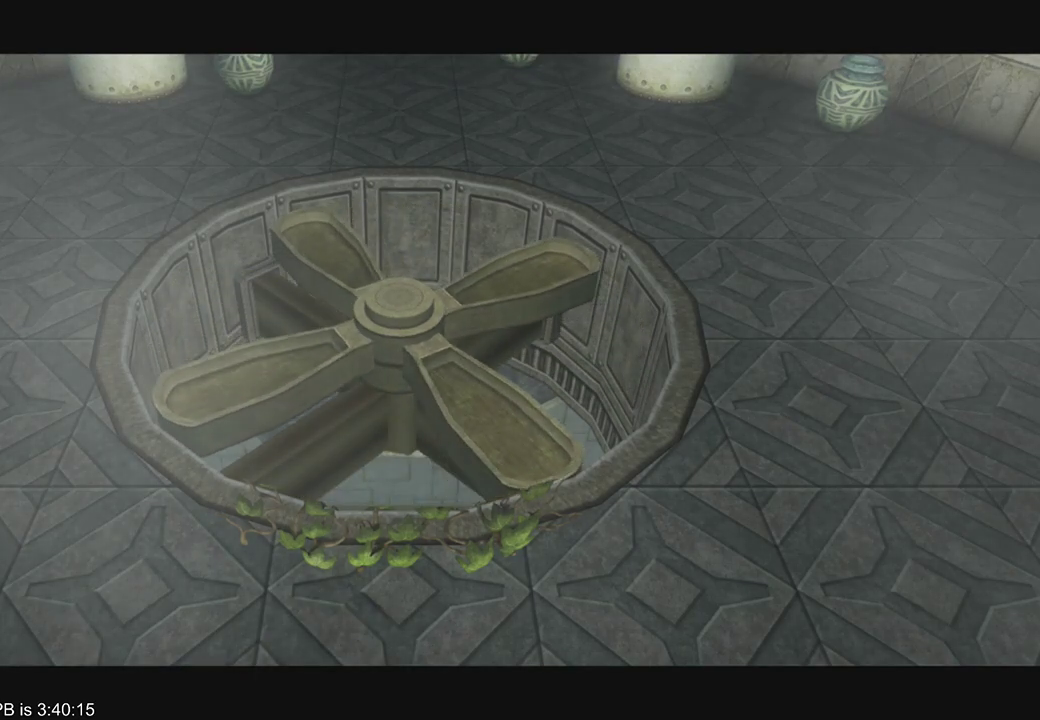
{"buttons": [], "left_stick": "center", "right_stick": "center", "events": [[233, "START", "up"], [300, "START", "down"], [367, "START", "up"], [433, "START", "down"], [467, "START", "up"]]}
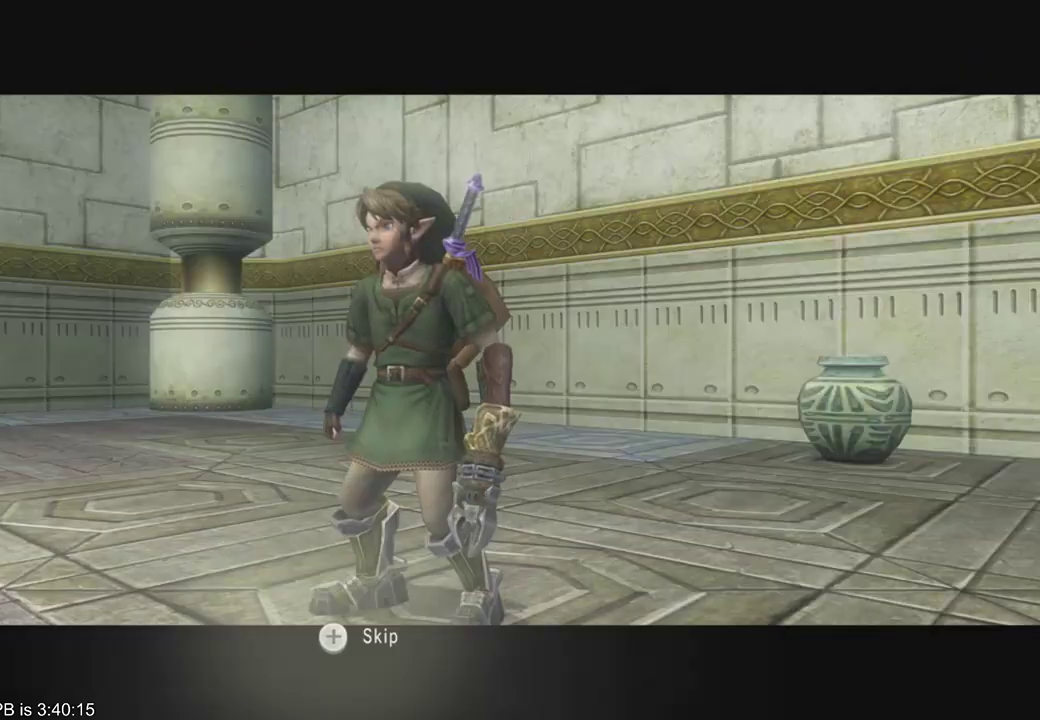
{"buttons": [], "left_stick": "center", "right_stick": "center", "events": [[67, "START", "down"], [133, "START", "up"], [167, "START", "down"], [233, "START", "up"]]}
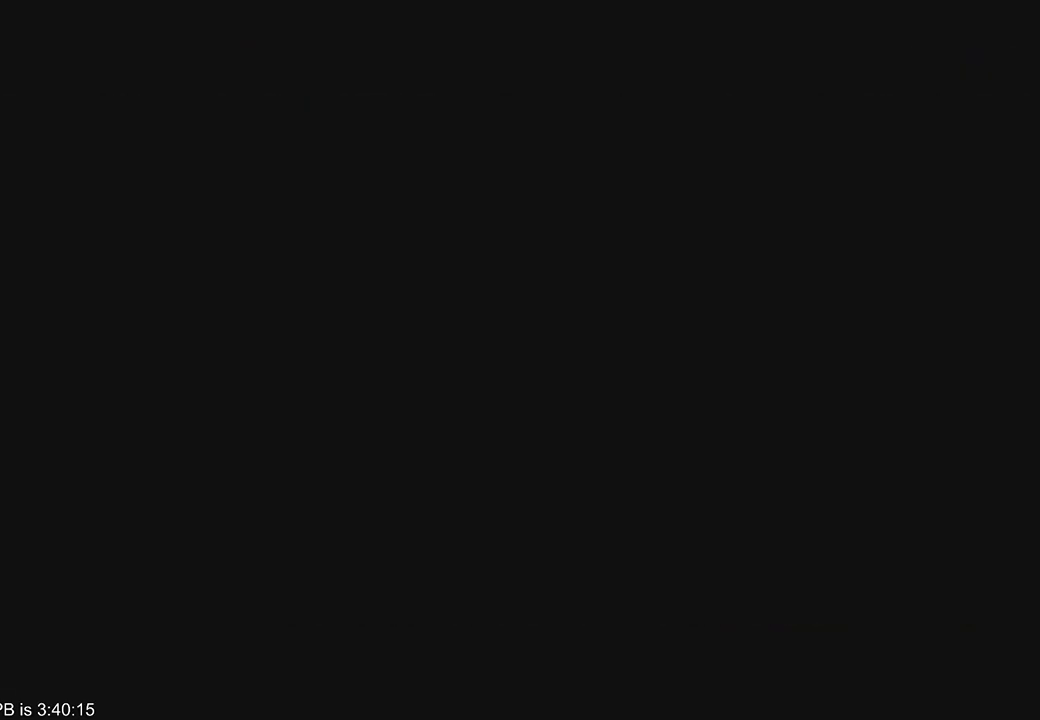
{"buttons": [], "left_stick": "center", "right_stick": "center", "events": []}
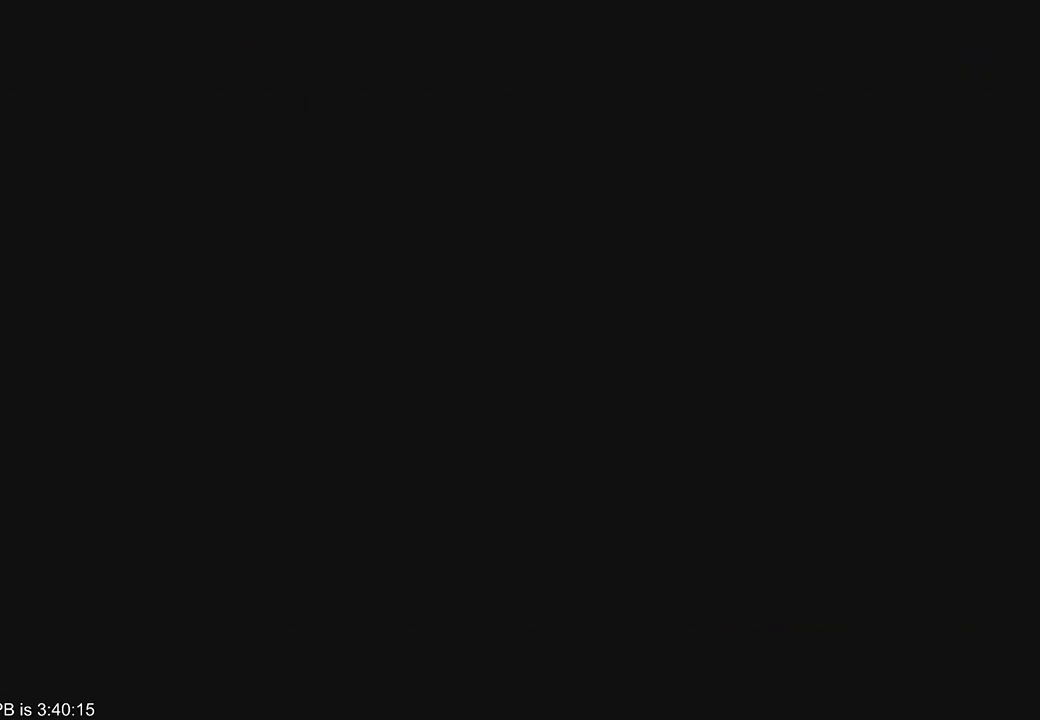
{"buttons": [], "left_stick": "center", "right_stick": "center", "events": []}
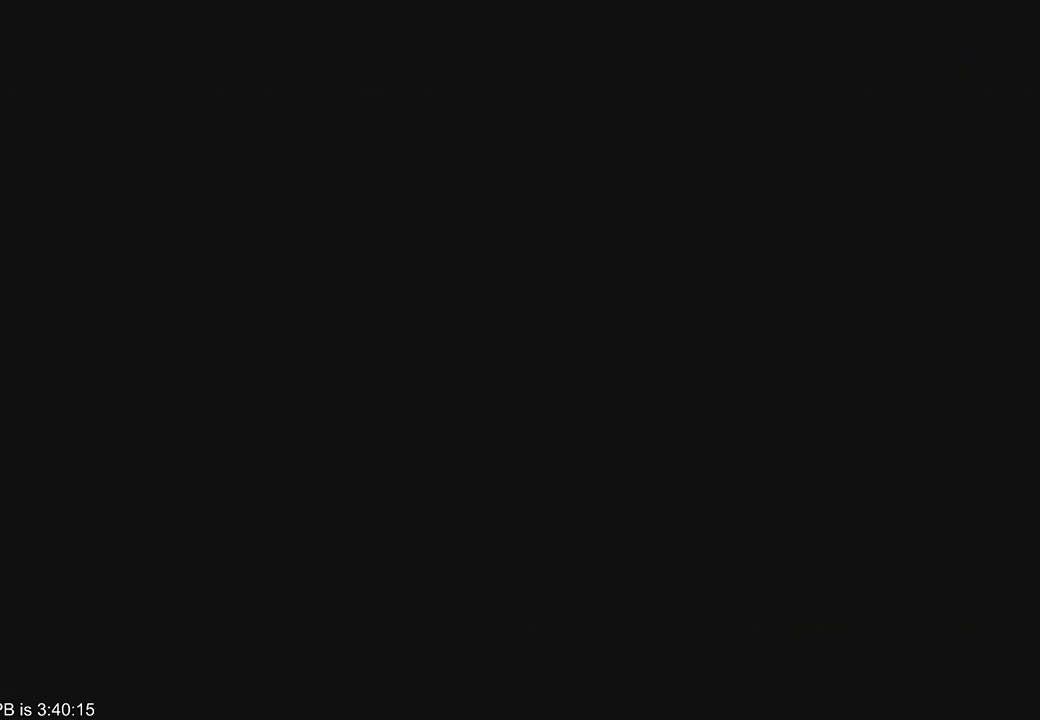
{"buttons": [], "left_stick": "center", "right_stick": "center", "events": []}
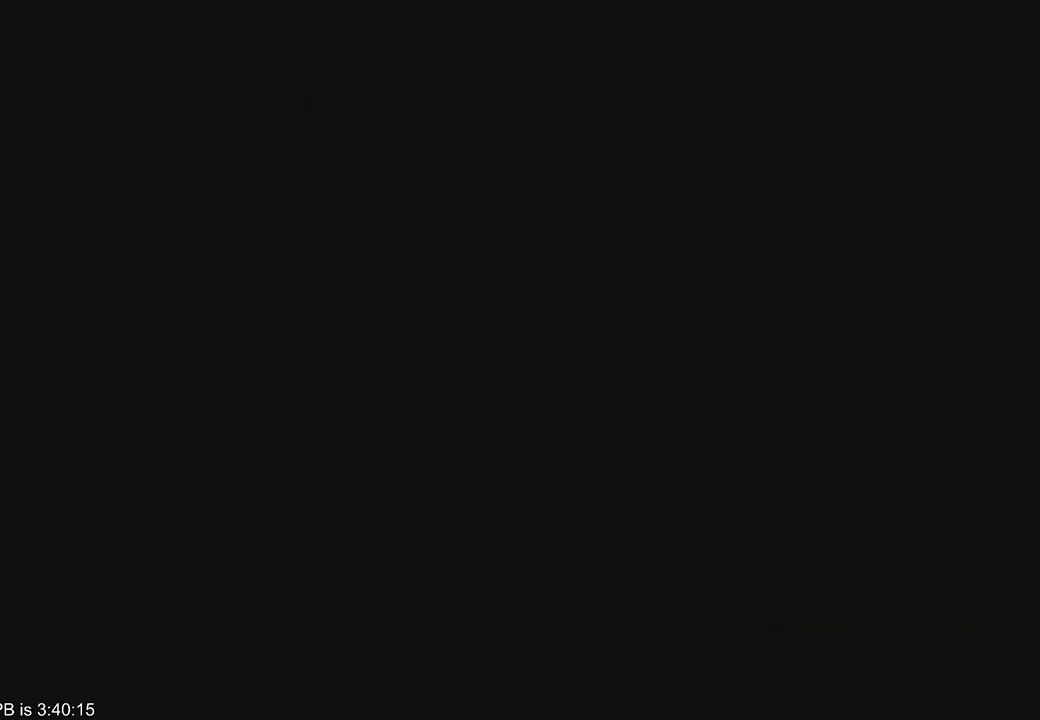
{"buttons": [], "left_stick": "center", "right_stick": "center", "events": []}
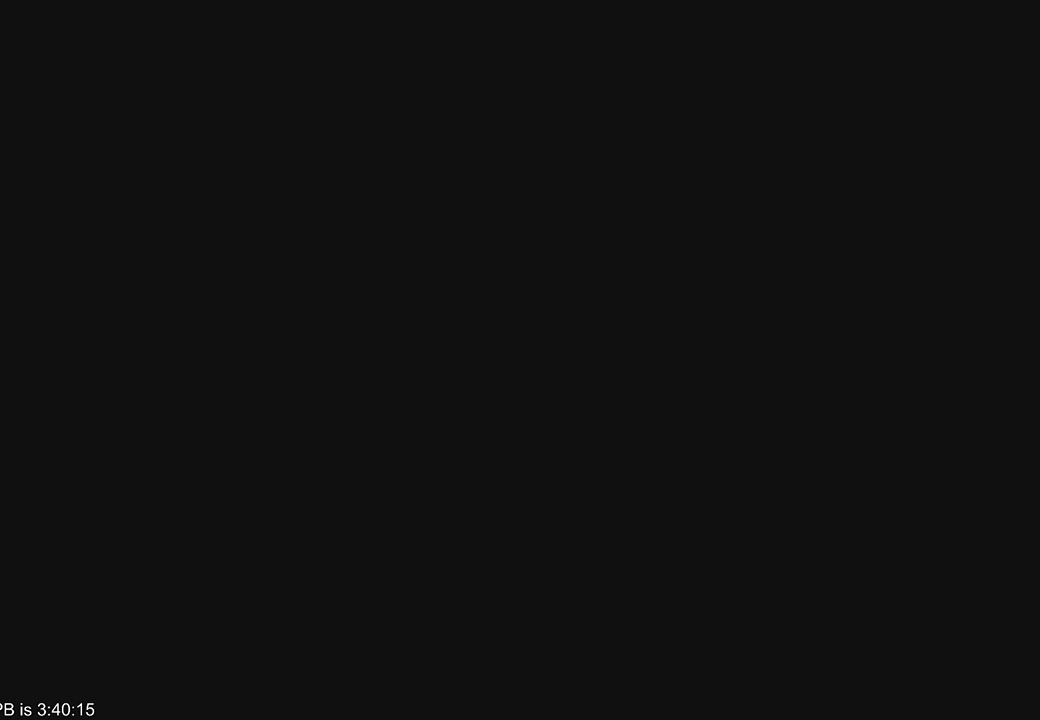
{"buttons": [], "left_stick": "center", "right_stick": "center", "events": []}
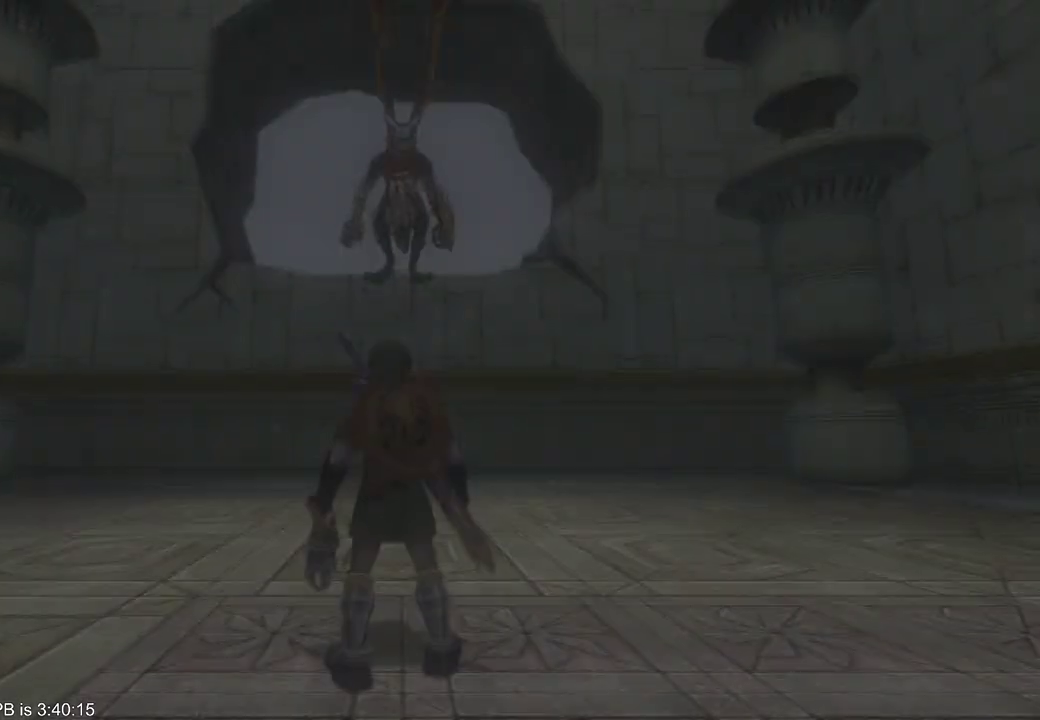
{"buttons": [], "left_stick": "center", "right_stick": "center"}
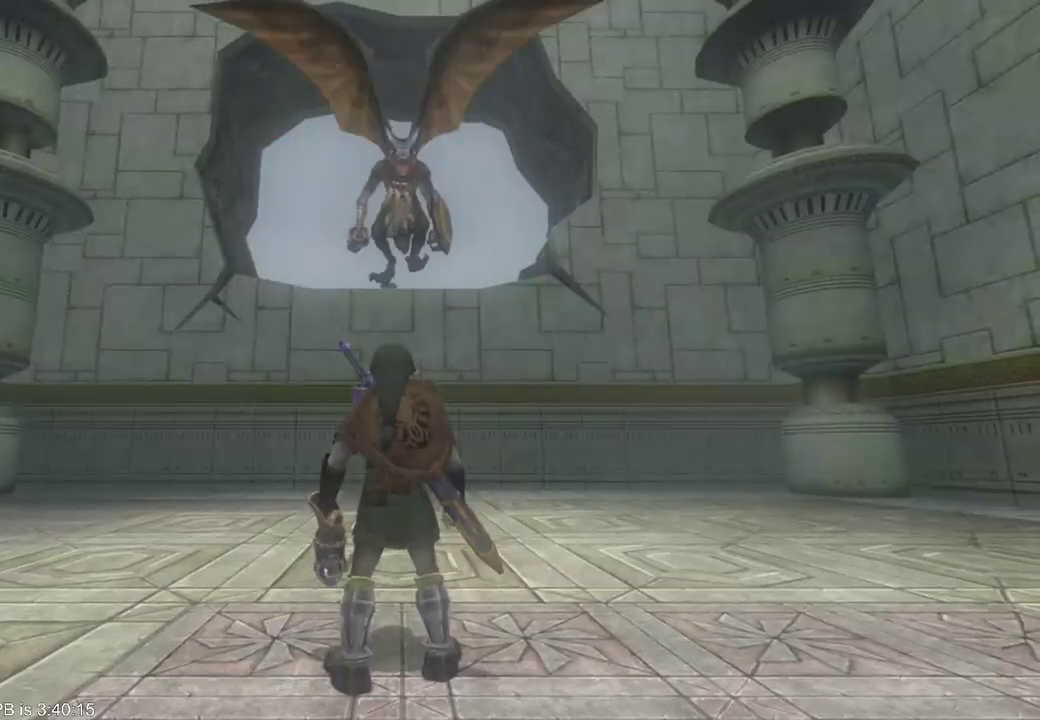
{"buttons": [], "left_stick": "center", "right_stick": "center", "events": []}
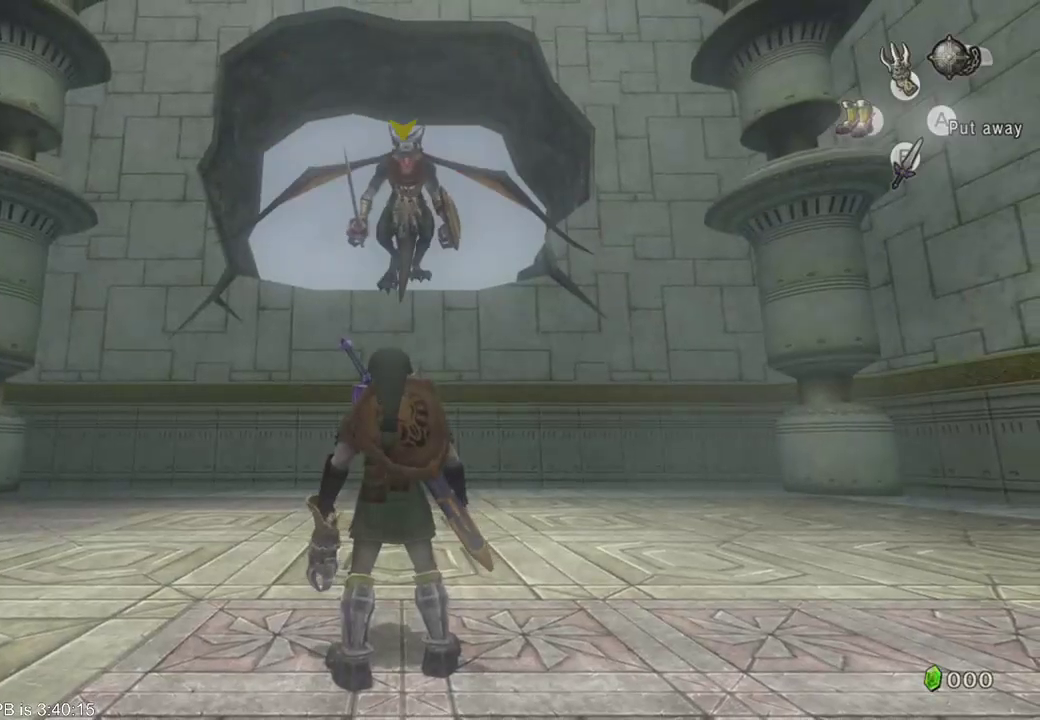
{"buttons": ["X", "L2"], "left_stick": "down-left", "right_stick": "center", "events": [[133, "L2", "down"], [267, "left_stick", "down-left"], [500, "X", "down"]]}
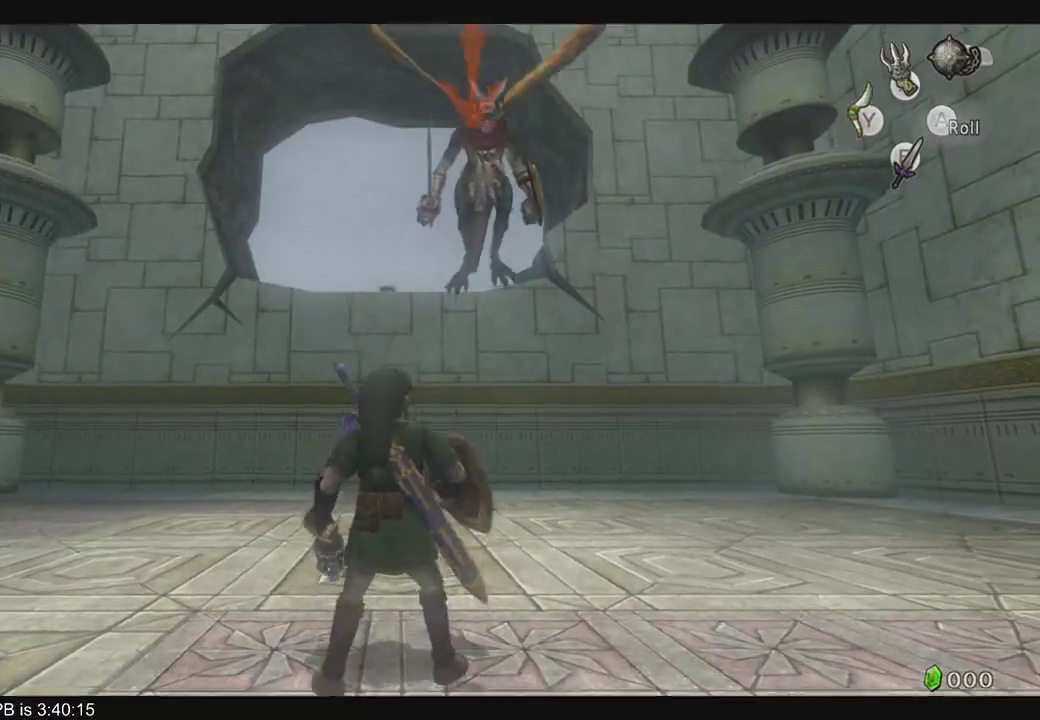
{"buttons": ["L2"], "left_stick": "left", "right_stick": "center"}